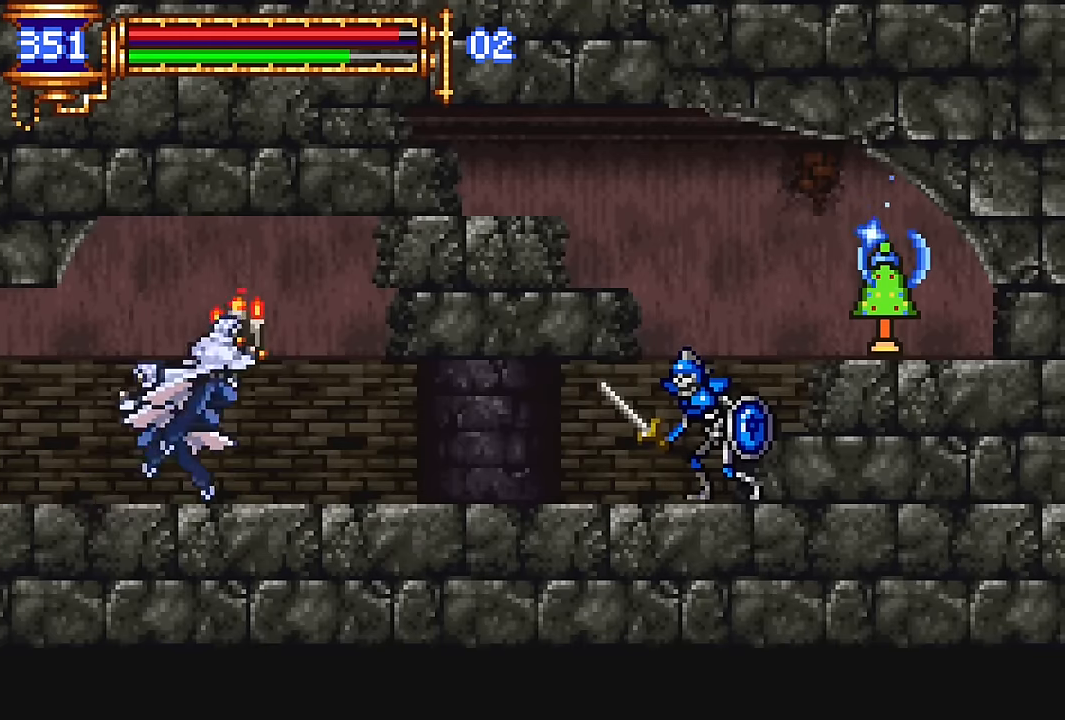
Gameplay with a controller (PlayStation layout); each line is a JSON object with the inputs held at the frame after it. "events" lists button and stick changes between this image and that frame as [ms after this image, input, new state], when the widget could be followed in between. Not read: L1 L3 R1 R3 left_stick right_stick.
{"buttons": ["DPAD_DOWN", "DPAD_RIGHT"], "events": [[333, "DPAD_DOWN", "down"], [383, "SQUARE", "down"], [450, "SQUARE", "up"]]}
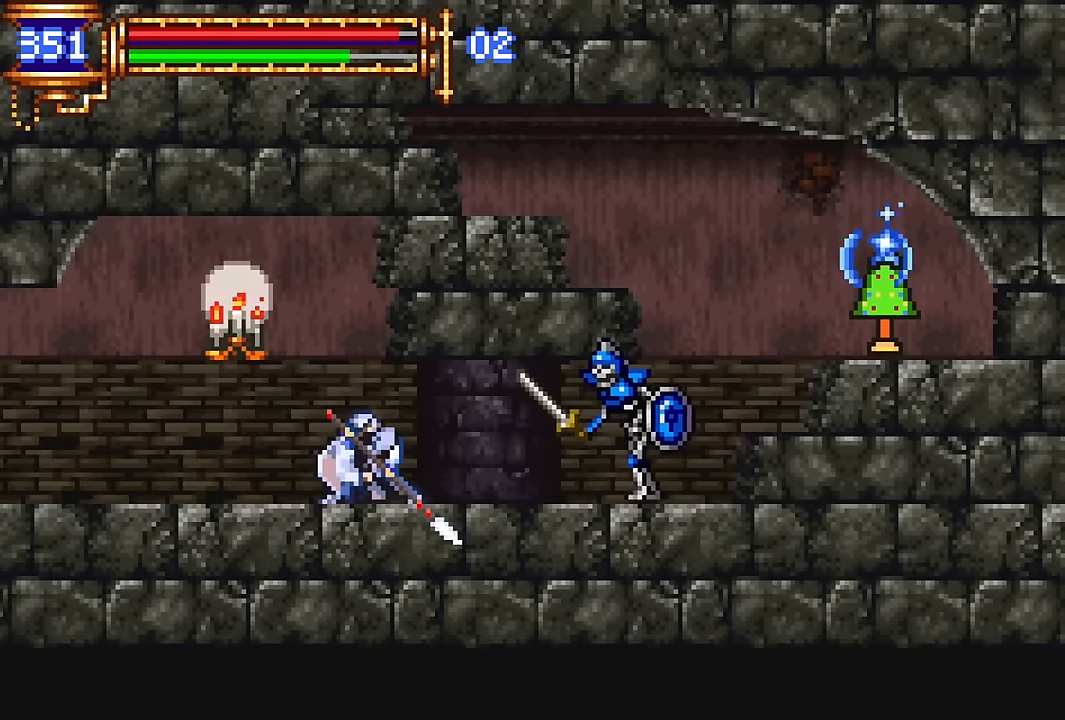
{"buttons": ["DPAD_RIGHT"], "events": [[67, "SQUARE", "down"], [183, "SQUARE", "up"], [283, "SQUARE", "down"], [400, "SQUARE", "up"], [417, "DPAD_DOWN", "up"]]}
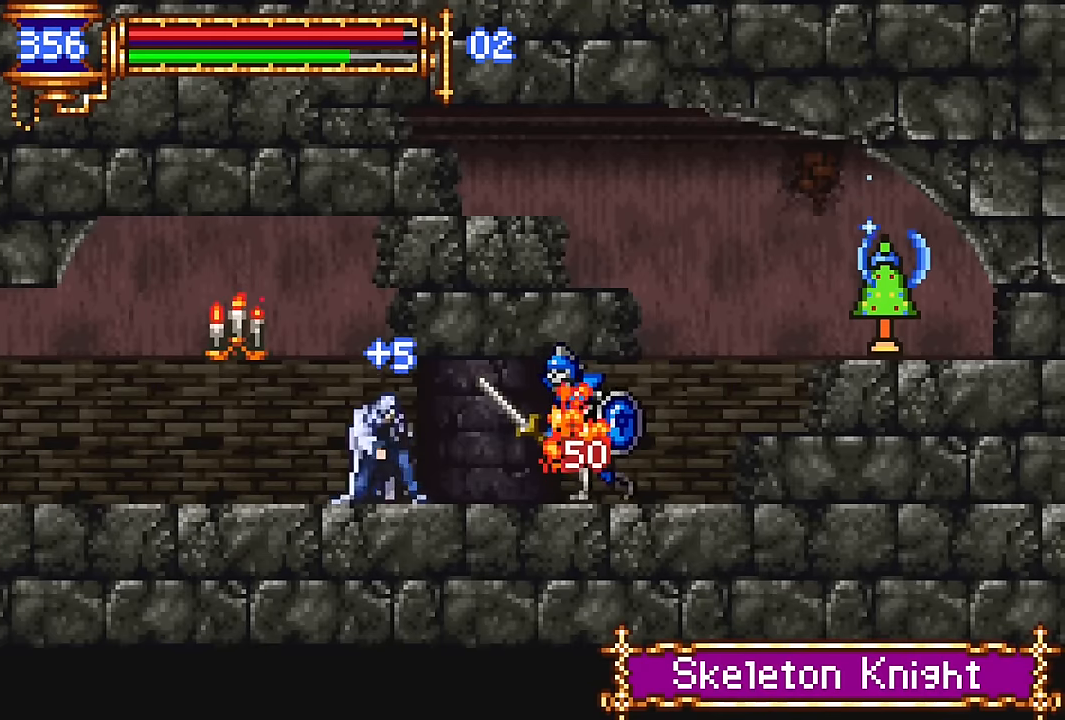
{"buttons": ["DPAD_RIGHT"], "events": []}
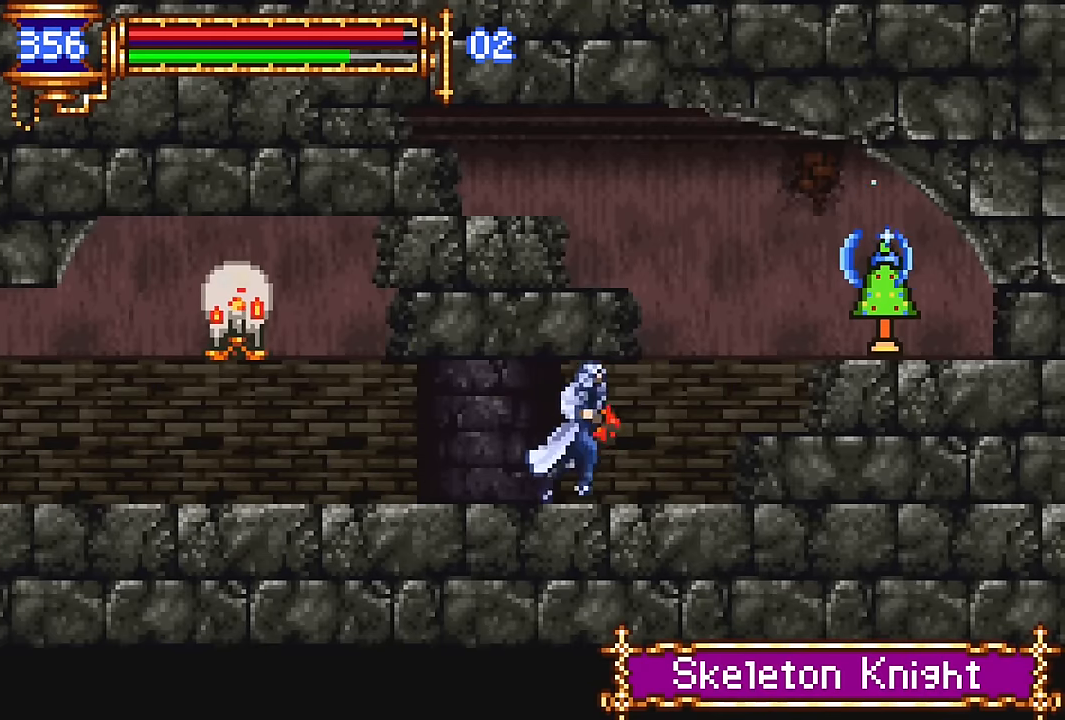
{"buttons": ["DPAD_RIGHT"], "events": [[283, "CROSS", "down"], [317, "SQUARE", "down"], [383, "CROSS", "up"], [483, "SQUARE", "up"]]}
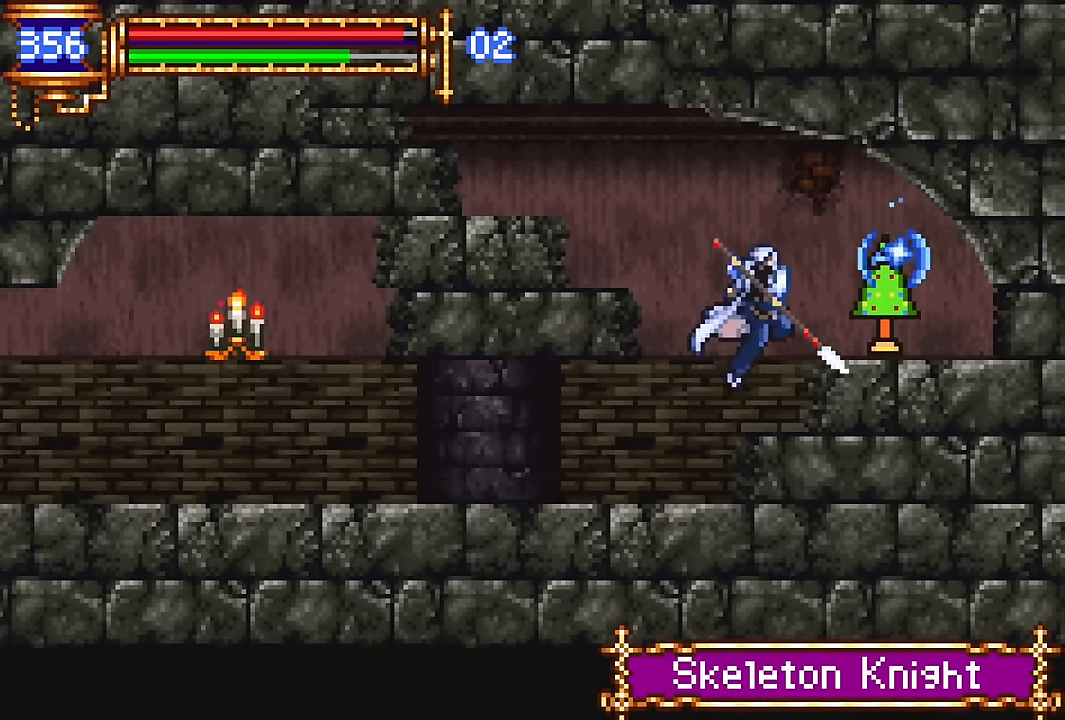
{"buttons": ["DPAD_LEFT"], "events": [[117, "DPAD_RIGHT", "up"], [267, "CROSS", "down"], [317, "DPAD_LEFT", "down"], [450, "CROSS", "up"]]}
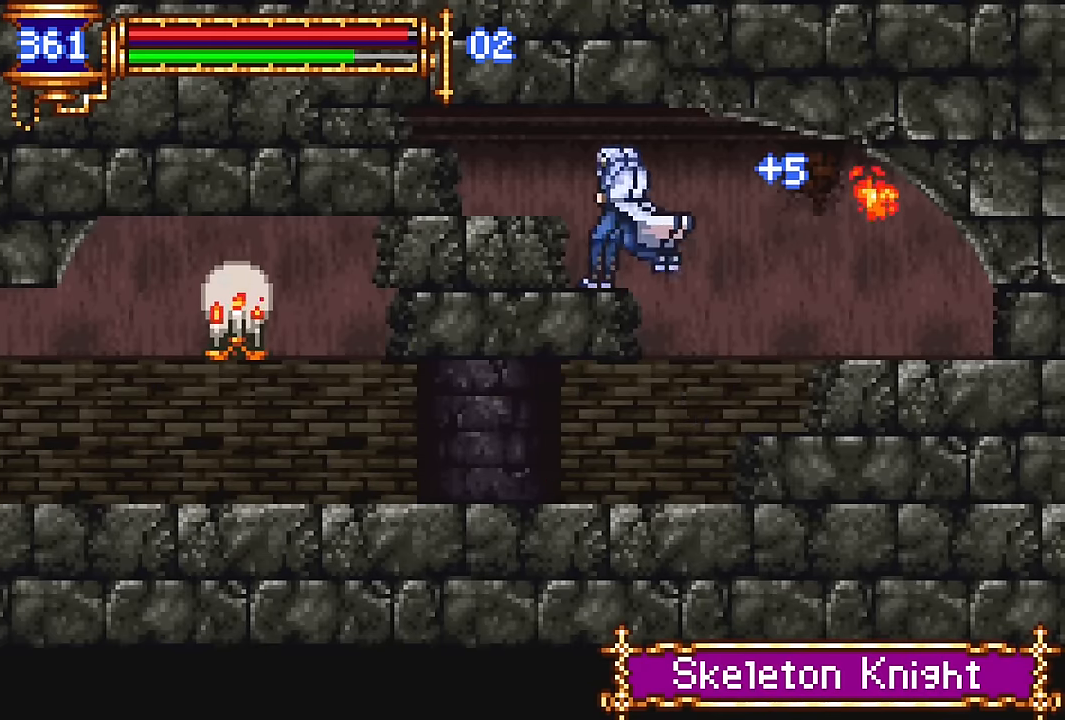
{"buttons": ["DPAD_LEFT"], "events": []}
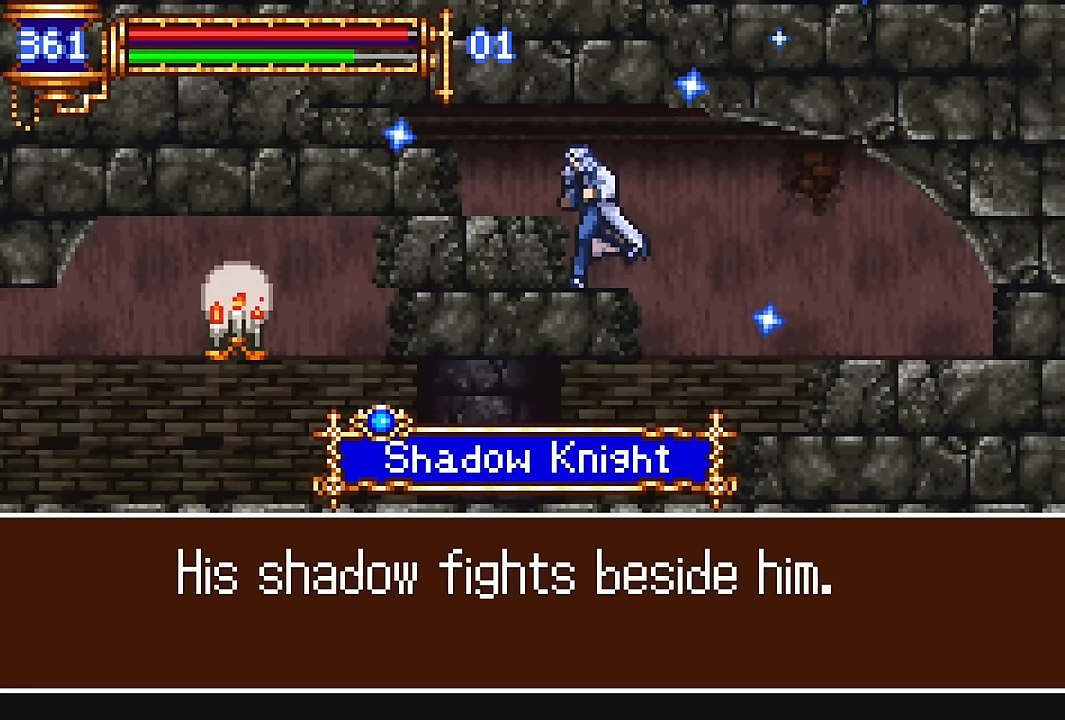
{"buttons": [], "events": [[367, "DPAD_LEFT", "up"]]}
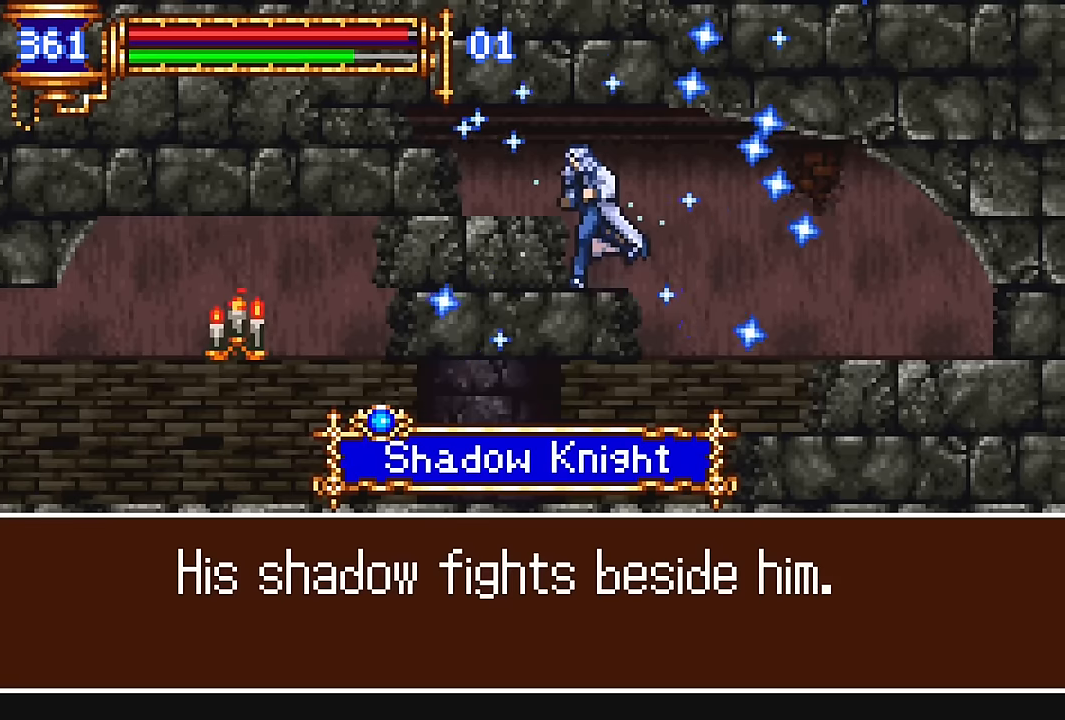
{"buttons": [], "events": []}
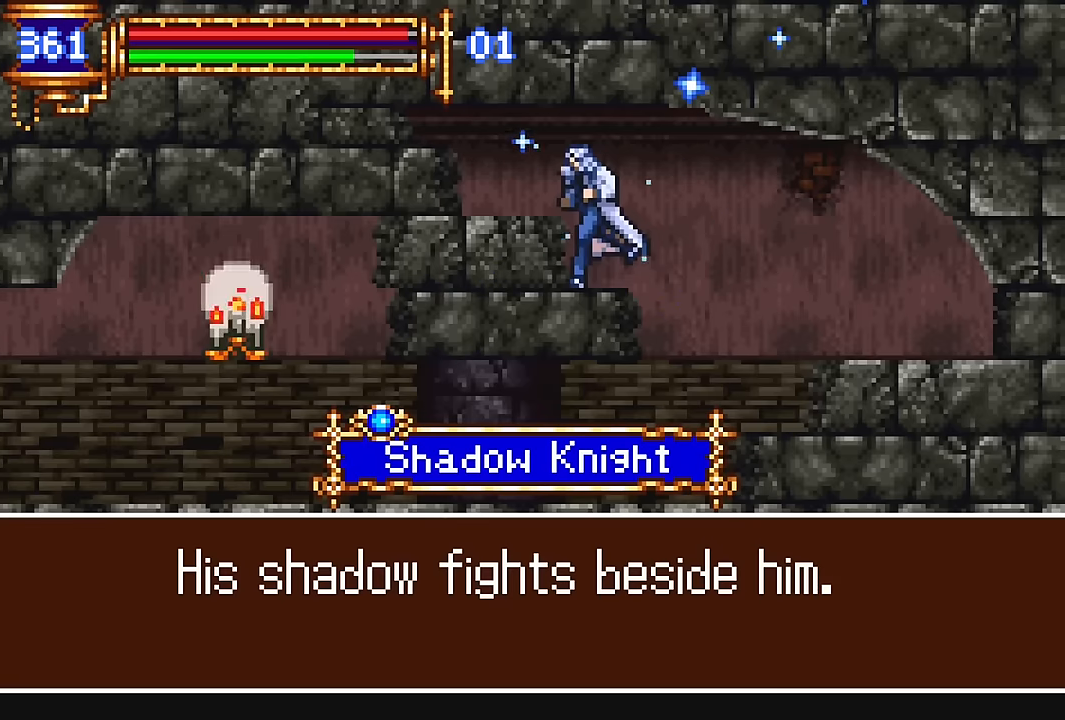
{"buttons": ["CROSS"], "events": [[67, "CROSS", "down"], [133, "CROSS", "up"], [233, "START", "down"], [317, "START", "up"], [450, "CROSS", "down"]]}
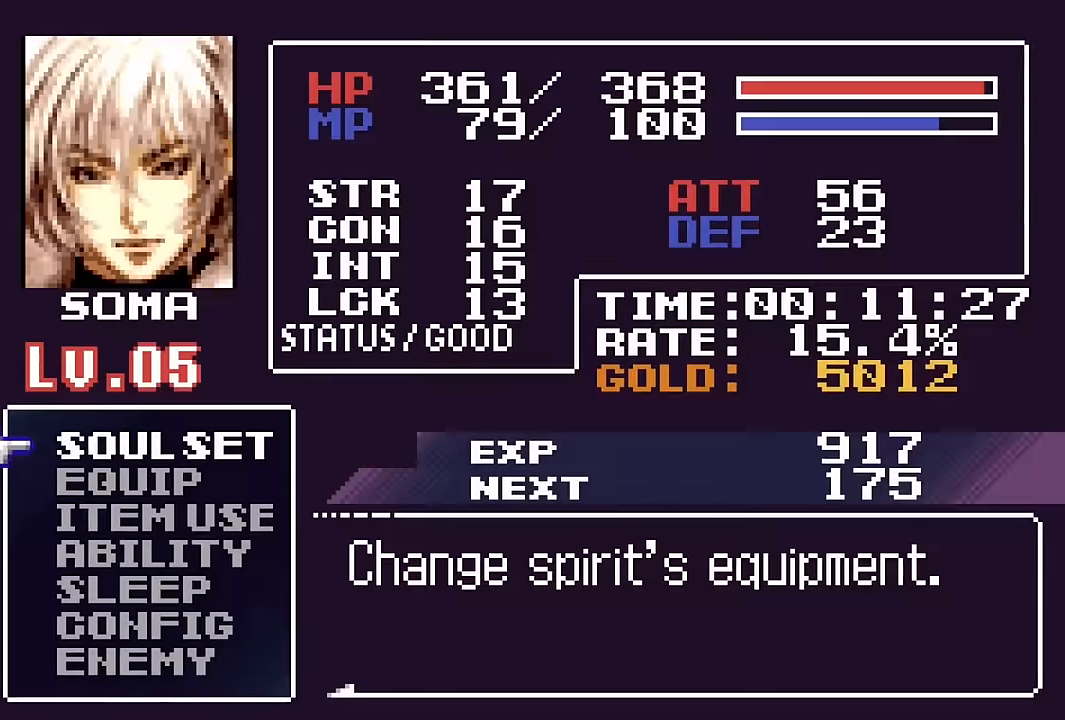
{"buttons": [], "events": [[67, "CROSS", "up"], [300, "CROSS", "down"], [384, "CROSS", "up"]]}
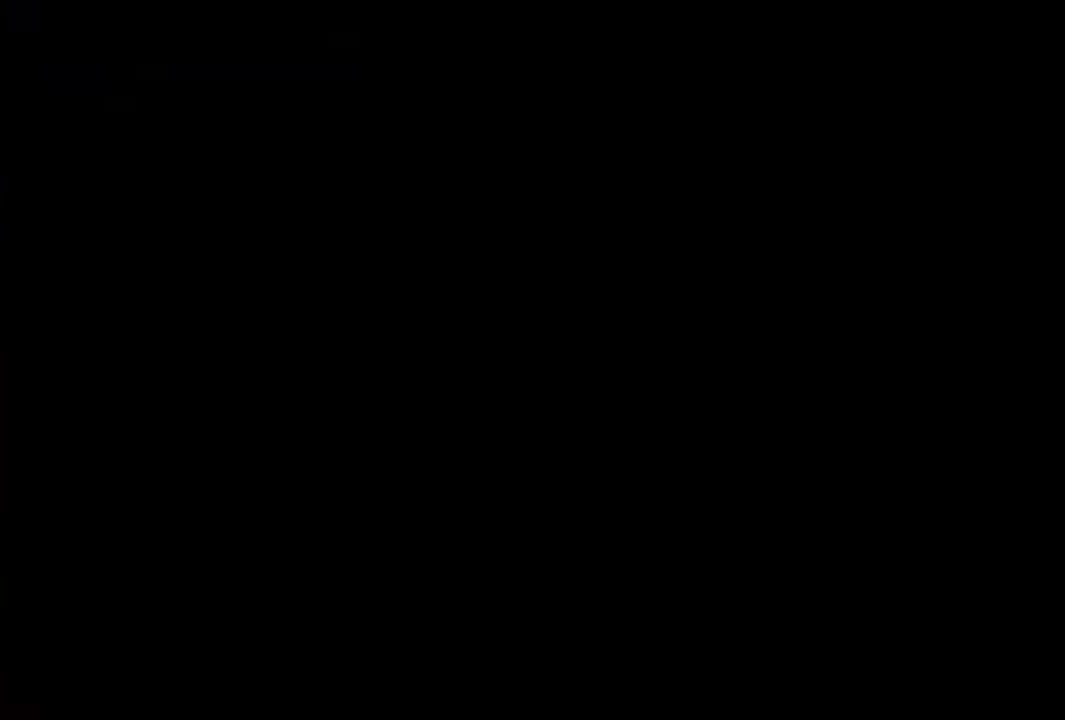
{"buttons": [], "events": [[167, "DPAD_DOWN", "down"], [250, "CROSS", "down"], [267, "DPAD_DOWN", "up"], [350, "CROSS", "up"], [384, "DPAD_RIGHT", "down"], [434, "DPAD_RIGHT", "up"]]}
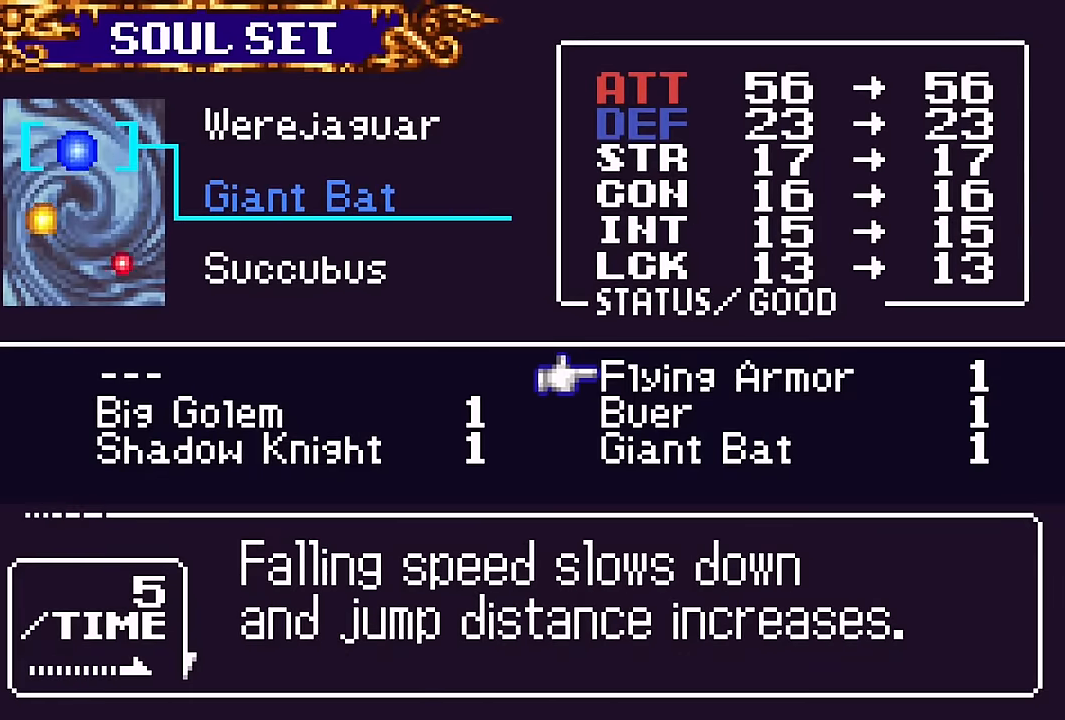
{"buttons": [], "events": []}
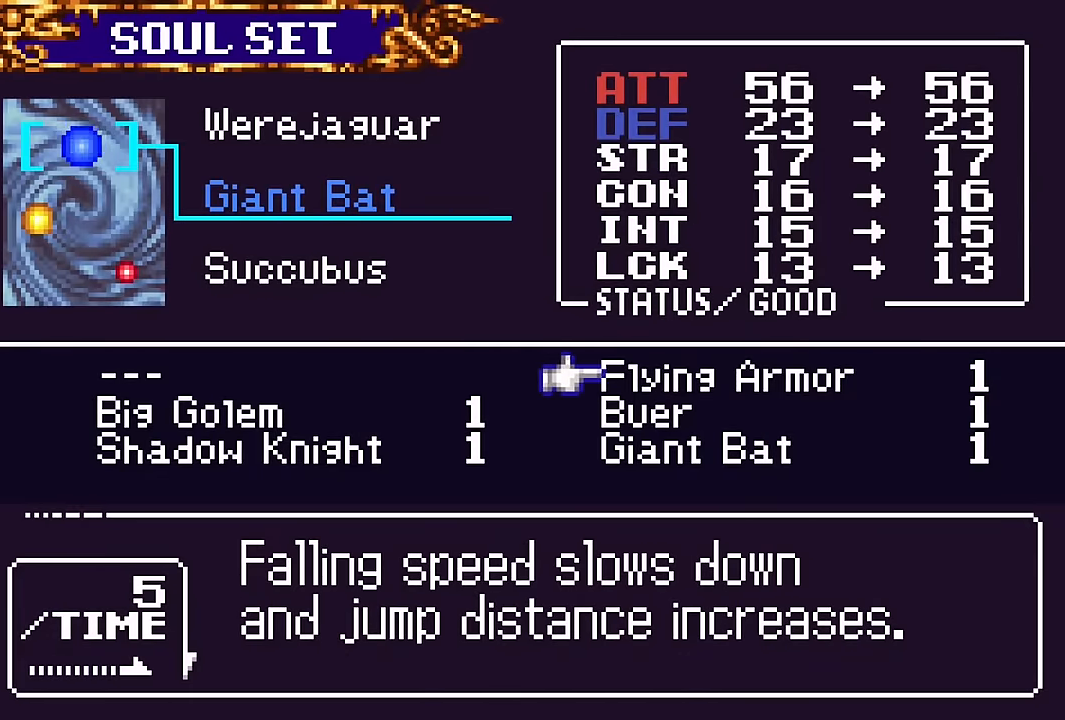
{"buttons": ["SQUARE"], "events": [[117, "SQUARE", "down"], [217, "SQUARE", "up"], [417, "SQUARE", "down"]]}
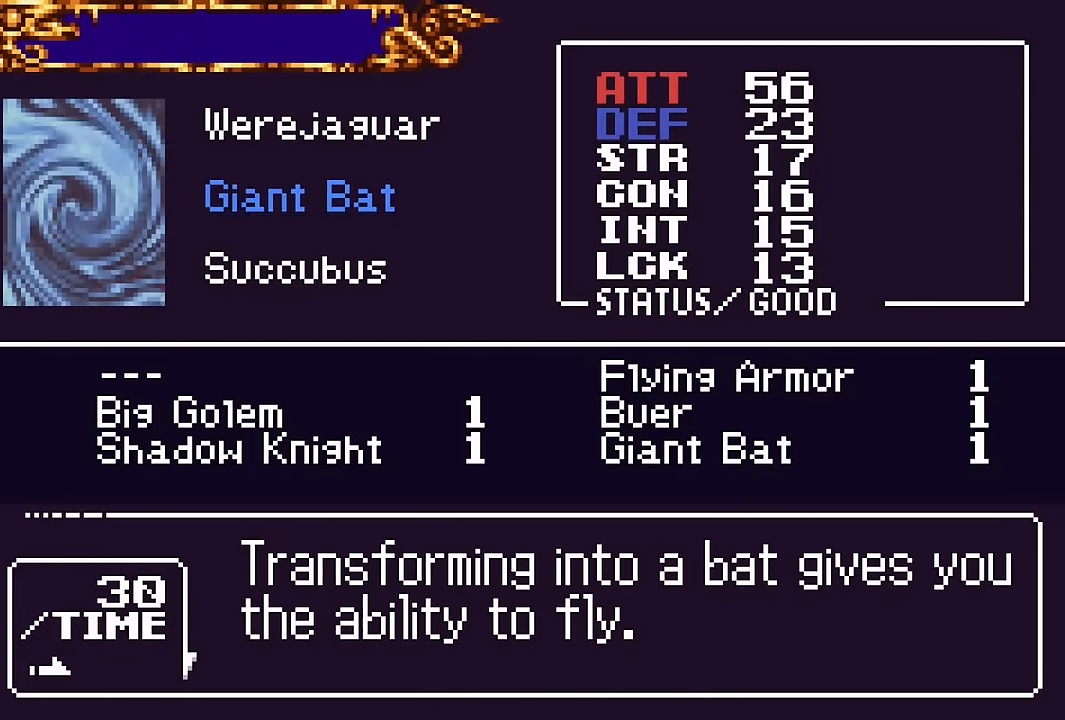
{"buttons": [], "events": [[34, "SQUARE", "up"], [367, "CROSS", "down"], [500, "CROSS", "up"]]}
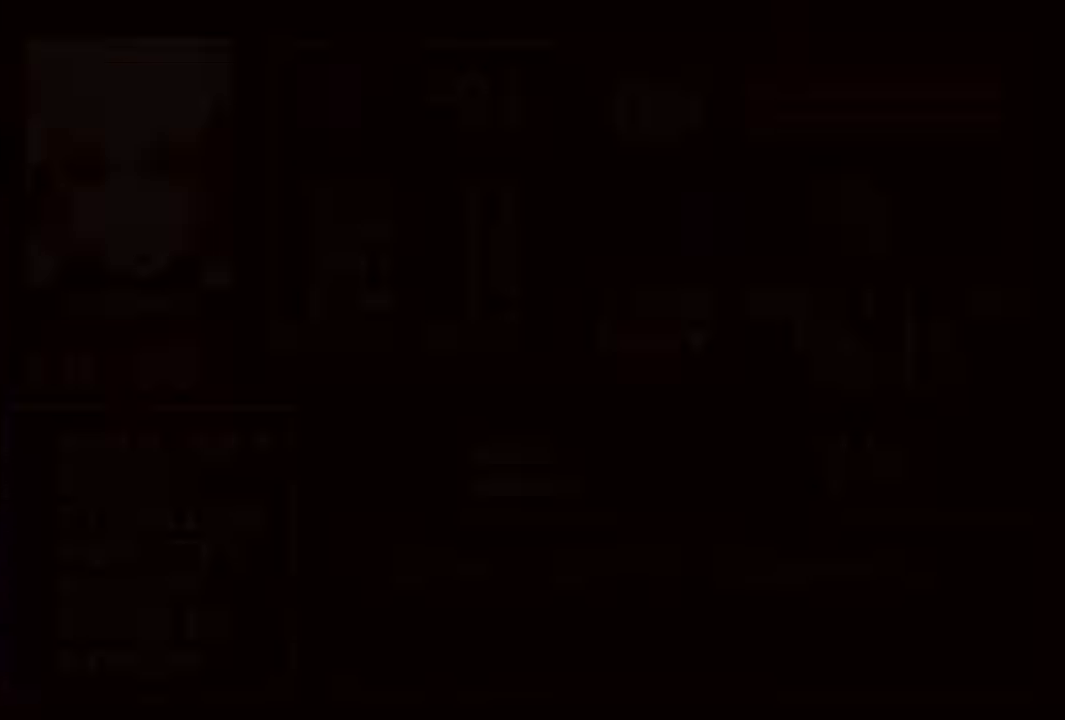
{"buttons": ["DPAD_RIGHT"], "events": [[317, "CROSS", "down"], [434, "CROSS", "up"], [484, "DPAD_RIGHT", "down"]]}
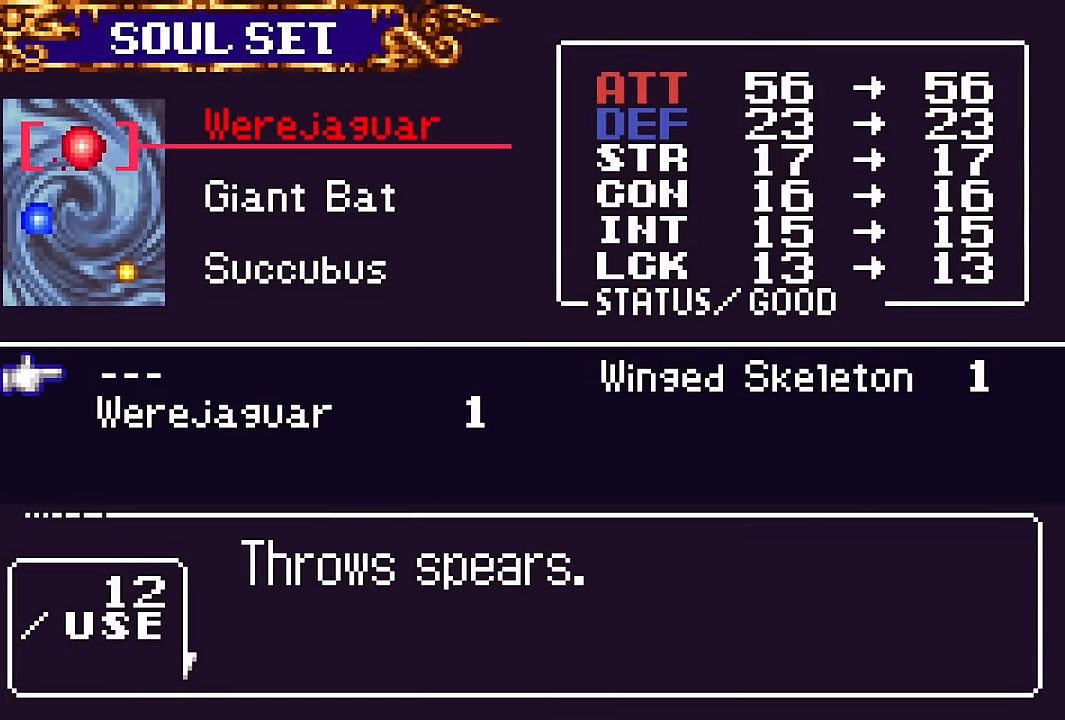
{"buttons": [], "events": [[34, "DPAD_RIGHT", "up"], [250, "CROSS", "down"], [300, "SQUARE", "down"], [334, "CROSS", "up"], [400, "SQUARE", "up"]]}
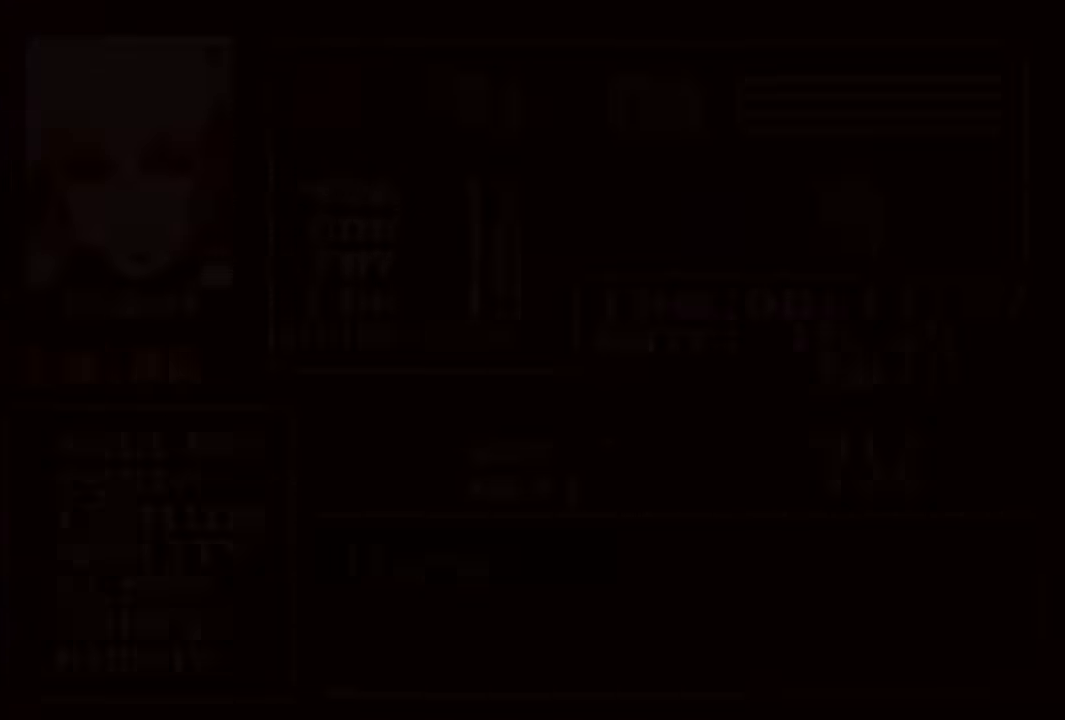
{"buttons": ["DPAD_RIGHT"], "events": [[150, "SQUARE", "down"], [233, "SQUARE", "up"], [283, "DPAD_RIGHT", "down"]]}
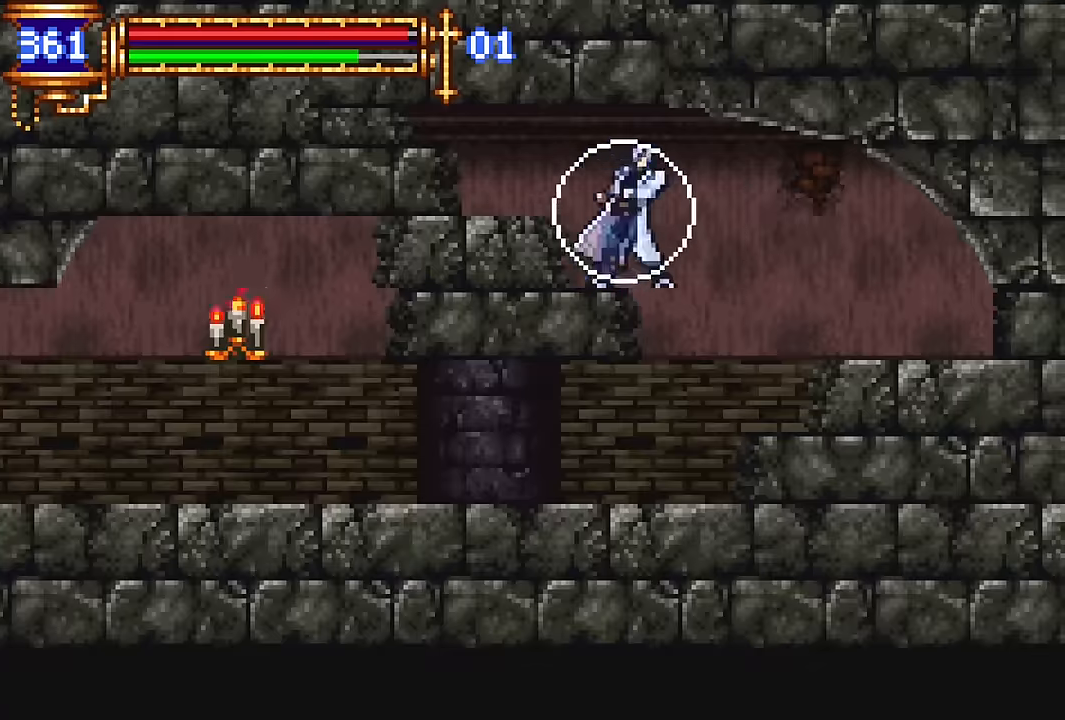
{"buttons": [], "events": [[283, "DPAD_RIGHT", "up"], [366, "DPAD_LEFT", "down"], [433, "DPAD_LEFT", "up"]]}
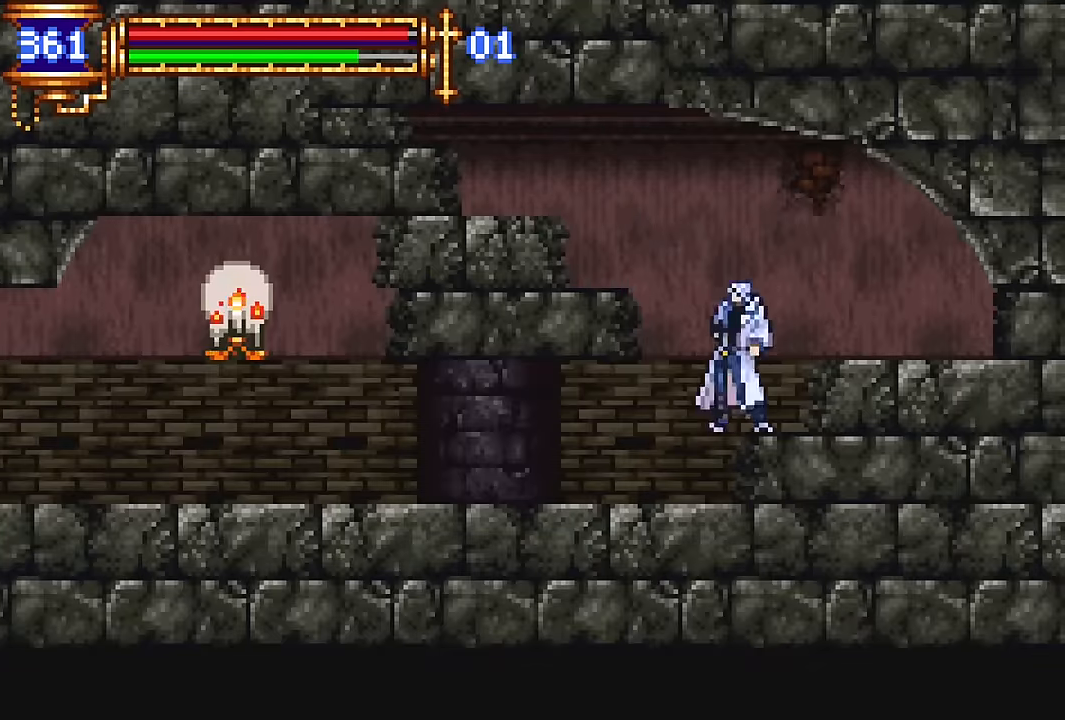
{"buttons": ["DPAD_UP"], "events": [[16, "DPAD_UP", "down"], [83, "CROSS", "down"], [200, "SQUARE", "down"], [266, "CROSS", "up"], [333, "SQUARE", "up"]]}
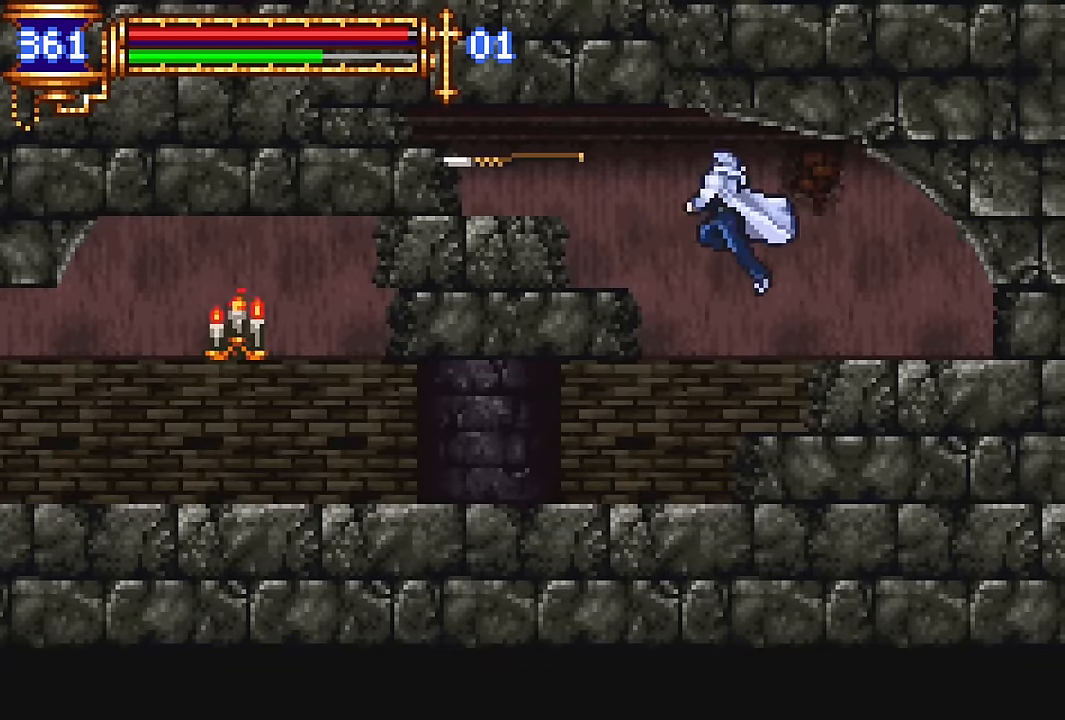
{"buttons": ["CROSS", "DPAD_UP"], "events": [[350, "CROSS", "down"]]}
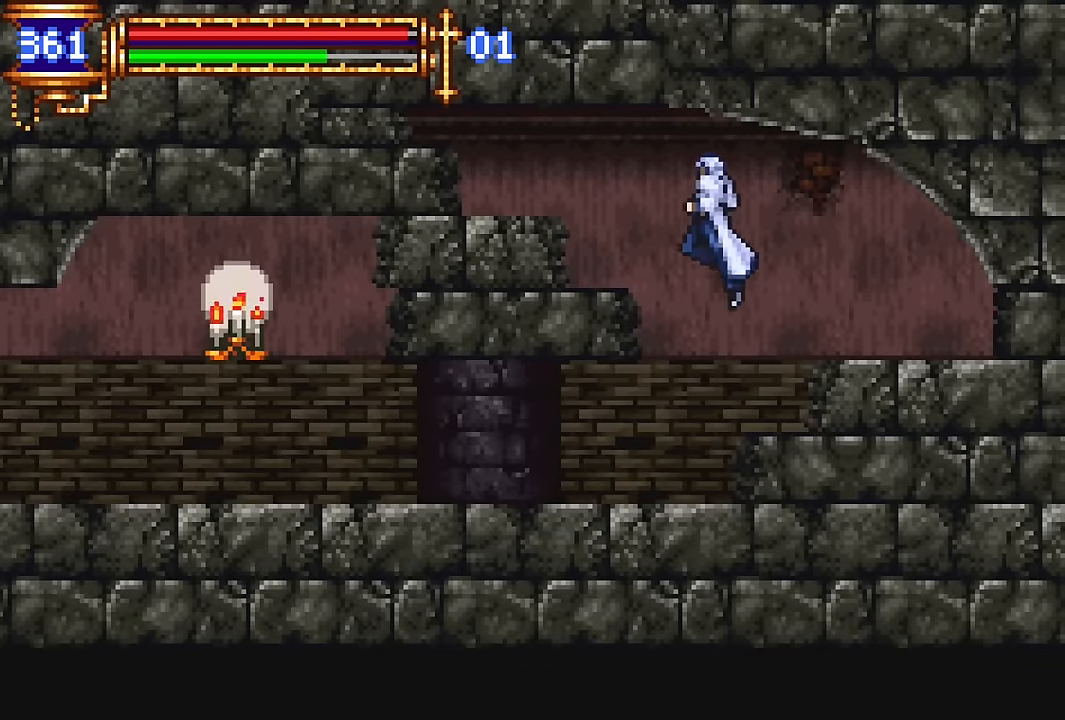
{"buttons": ["DPAD_UP"], "events": [[33, "SQUARE", "down"], [150, "CROSS", "up"], [233, "SQUARE", "up"]]}
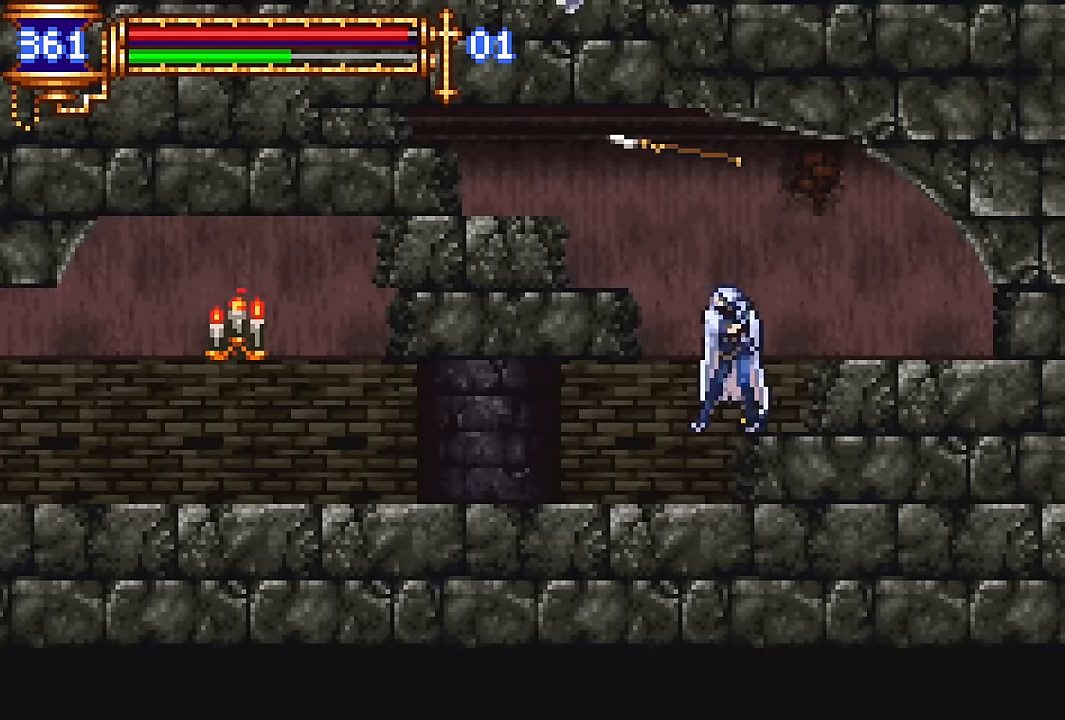
{"buttons": ["DPAD_UP"], "events": [[66, "CROSS", "down"], [266, "SQUARE", "down"], [350, "CROSS", "up"], [433, "SQUARE", "up"]]}
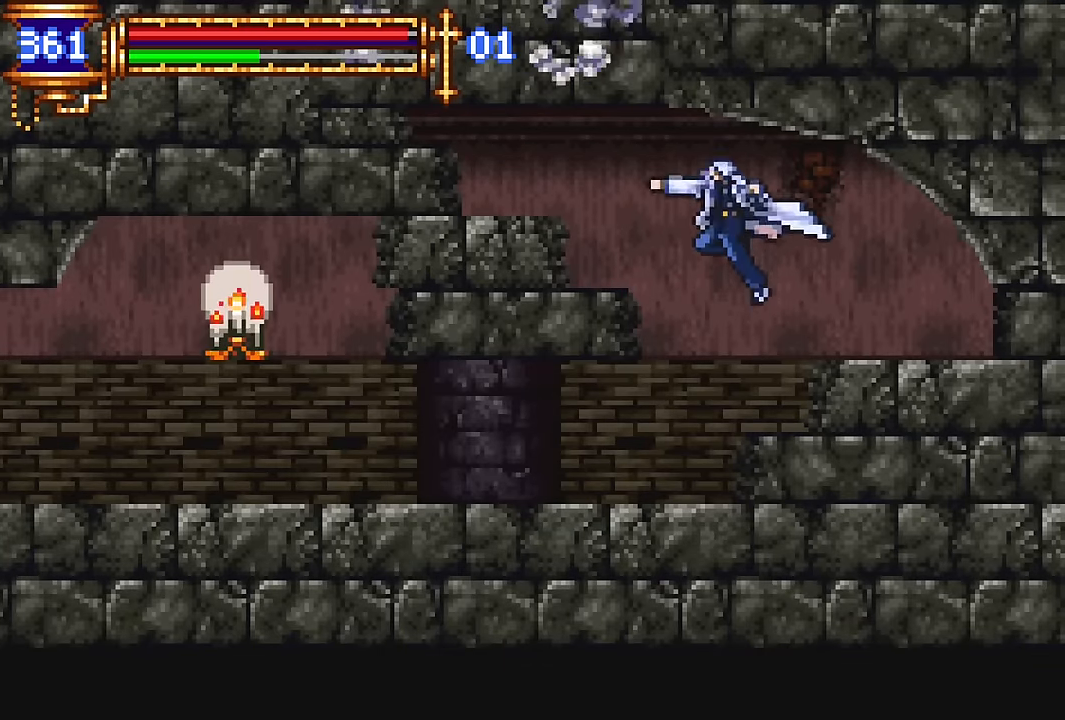
{"buttons": ["DPAD_LEFT"], "events": [[66, "DPAD_UP", "up"], [250, "DPAD_LEFT", "down"], [266, "CROSS", "down"], [433, "CROSS", "up"]]}
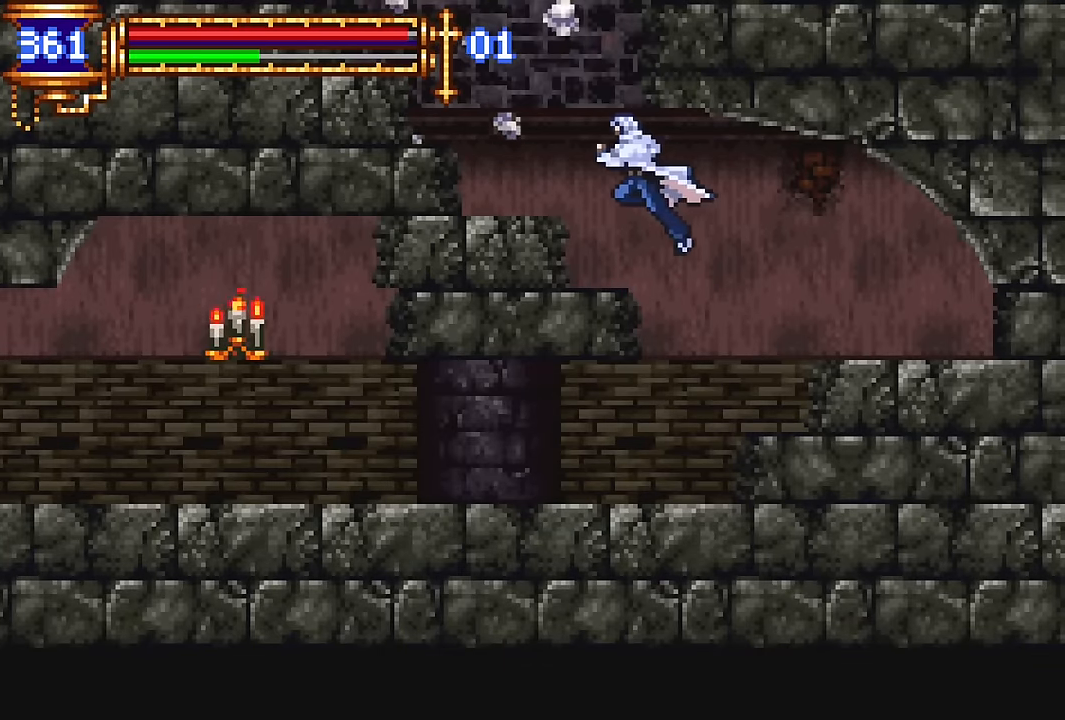
{"buttons": [], "events": [[100, "START", "down"], [200, "DPAD_LEFT", "up"], [233, "START", "up"], [350, "CROSS", "down"], [466, "CROSS", "up"]]}
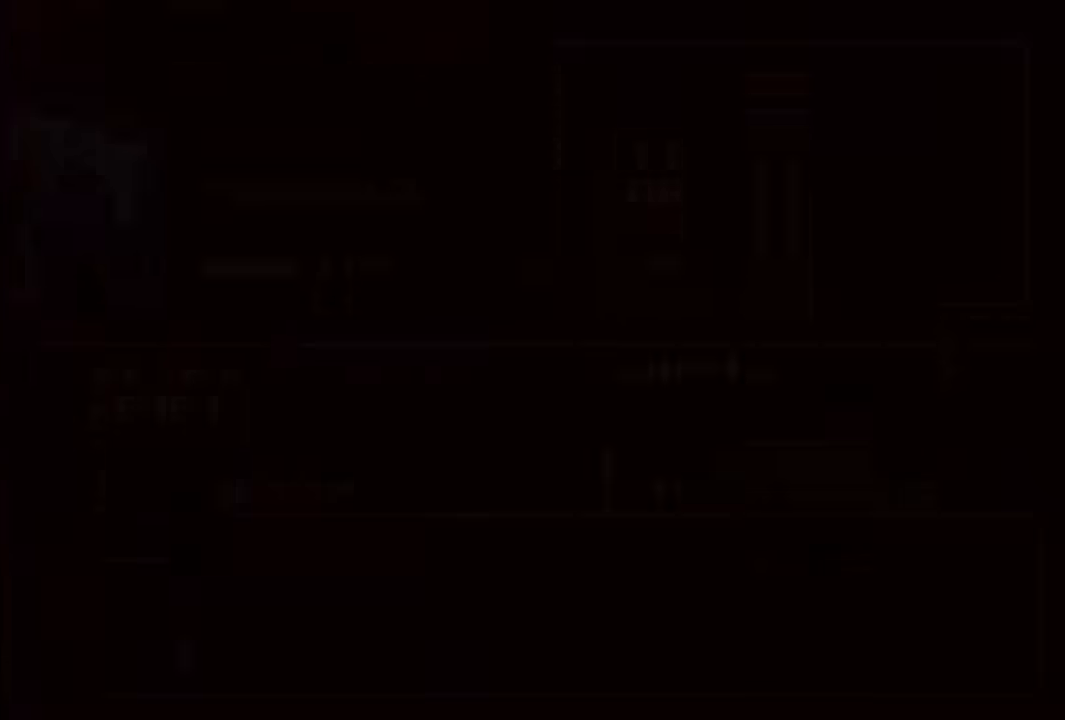
{"buttons": [], "events": [[216, "CROSS", "down"], [266, "CROSS", "up"], [300, "DPAD_RIGHT", "down"], [350, "CROSS", "down"], [366, "DPAD_RIGHT", "up"], [400, "SQUARE", "down"], [450, "CROSS", "up"], [500, "SQUARE", "up"]]}
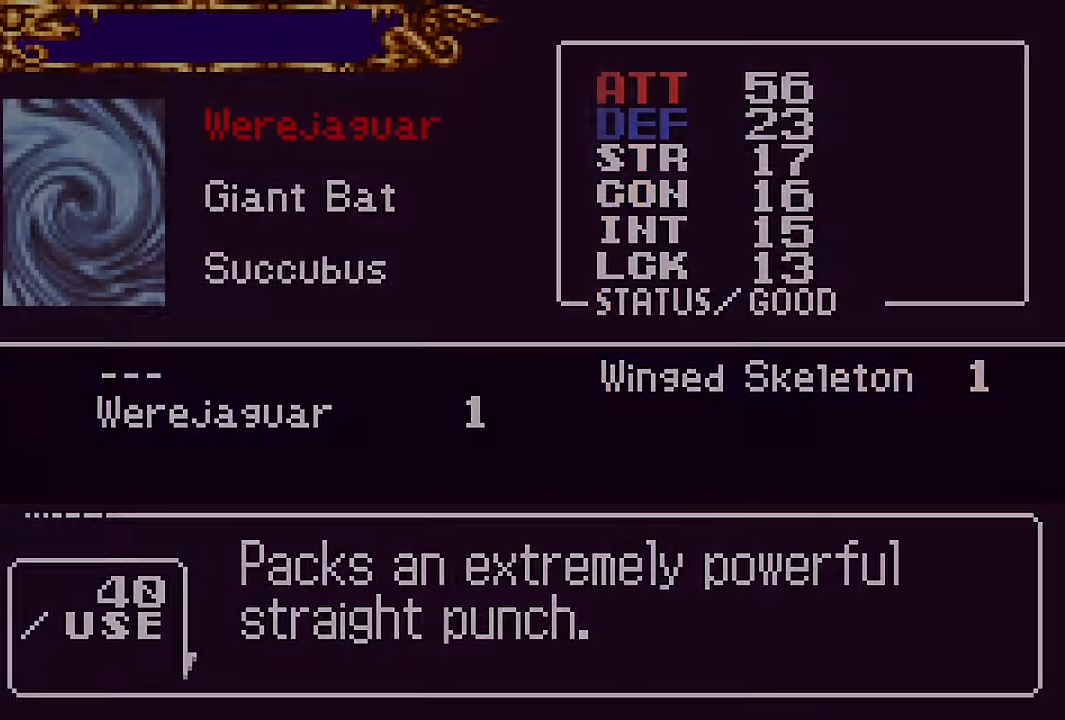
{"buttons": ["DPAD_LEFT"], "events": [[266, "SQUARE", "down"], [350, "SQUARE", "up"], [483, "DPAD_LEFT", "down"]]}
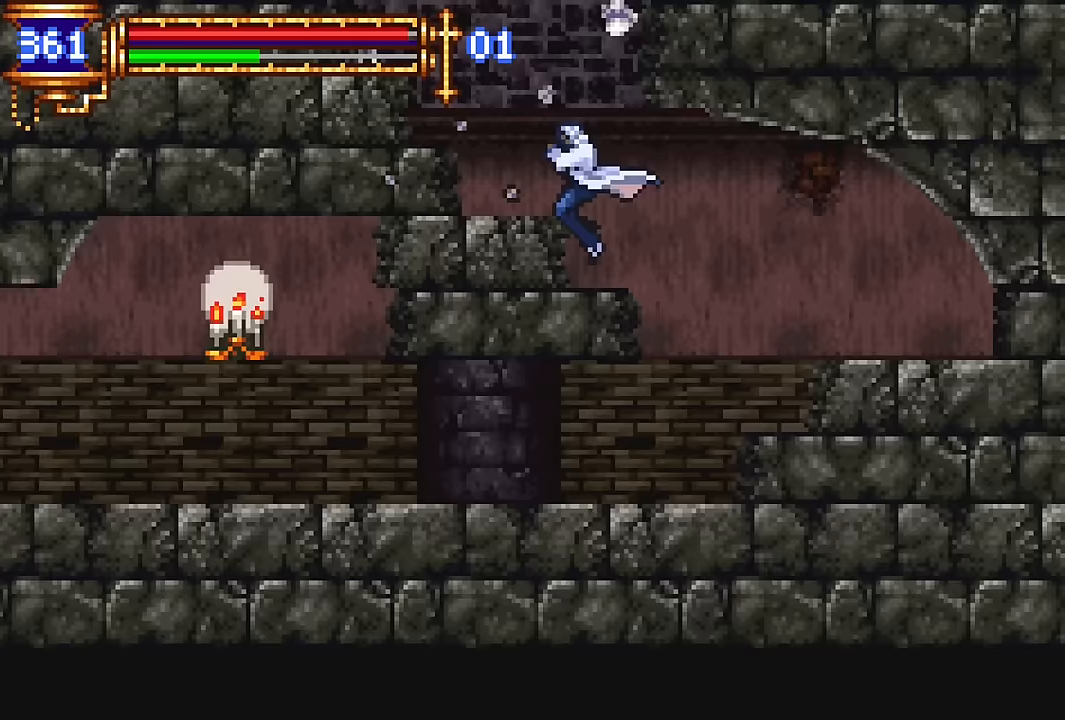
{"buttons": ["DPAD_LEFT"], "events": [[133, "CROSS", "down"], [383, "CROSS", "up"]]}
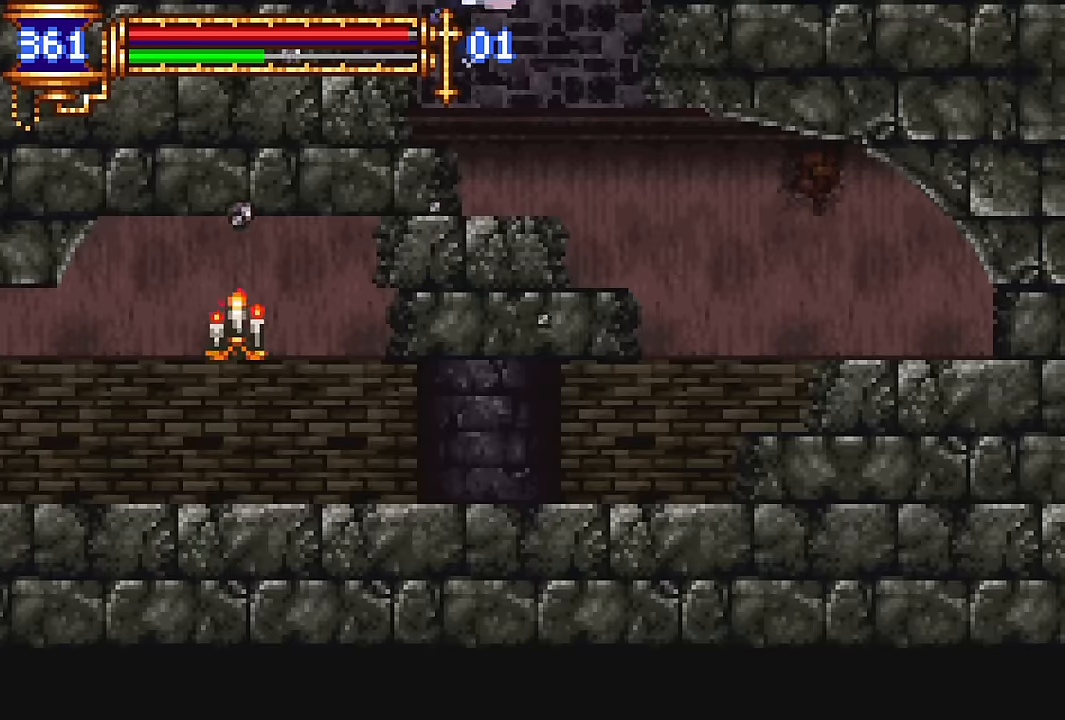
{"buttons": ["CROSS", "DPAD_RIGHT"], "events": [[200, "DPAD_LEFT", "up"], [283, "CROSS", "down"], [433, "DPAD_RIGHT", "down"]]}
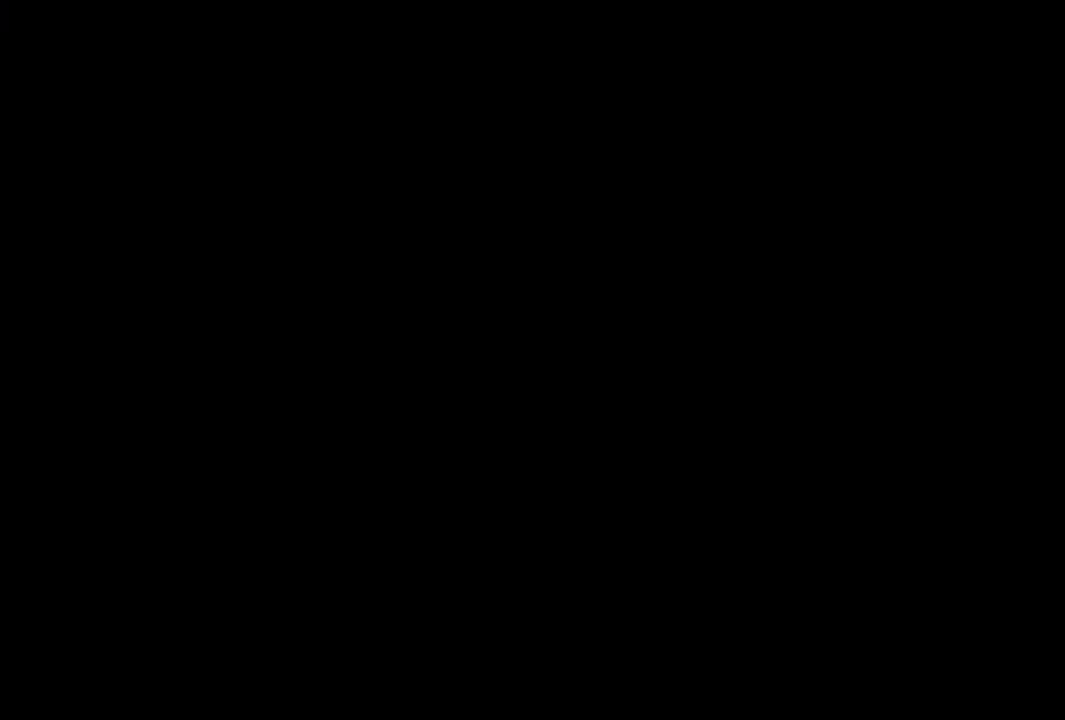
{"buttons": ["CROSS", "DPAD_RIGHT"], "events": [[366, "CROSS", "up"], [466, "CROSS", "down"]]}
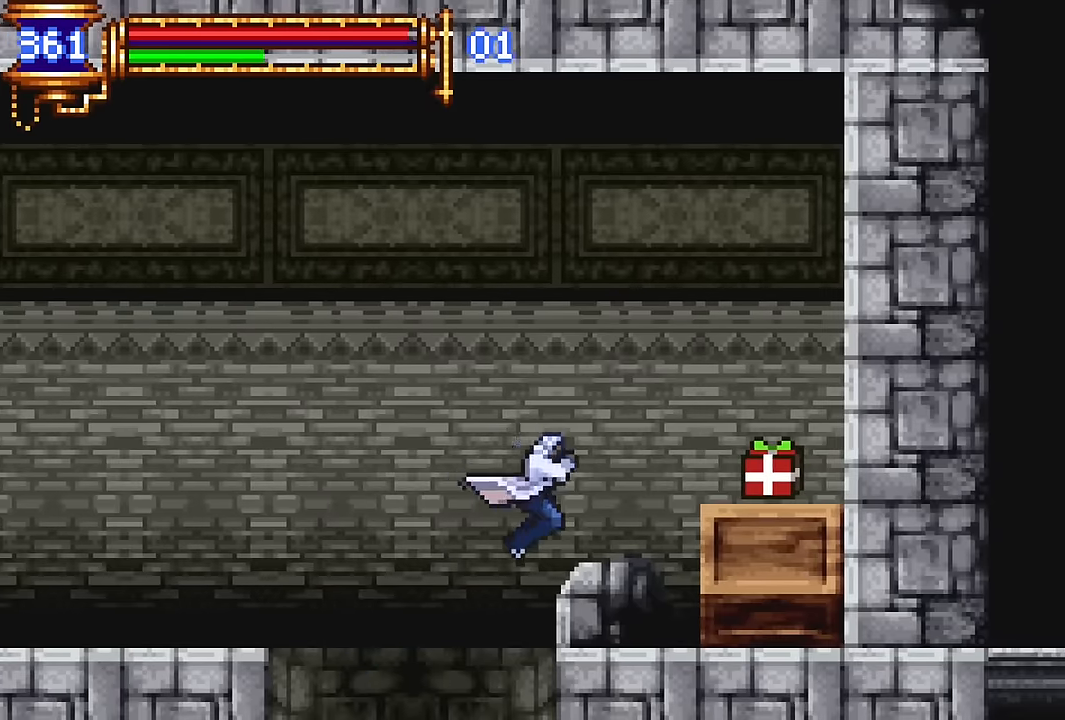
{"buttons": [], "events": [[133, "CROSS", "up"], [450, "DPAD_RIGHT", "up"]]}